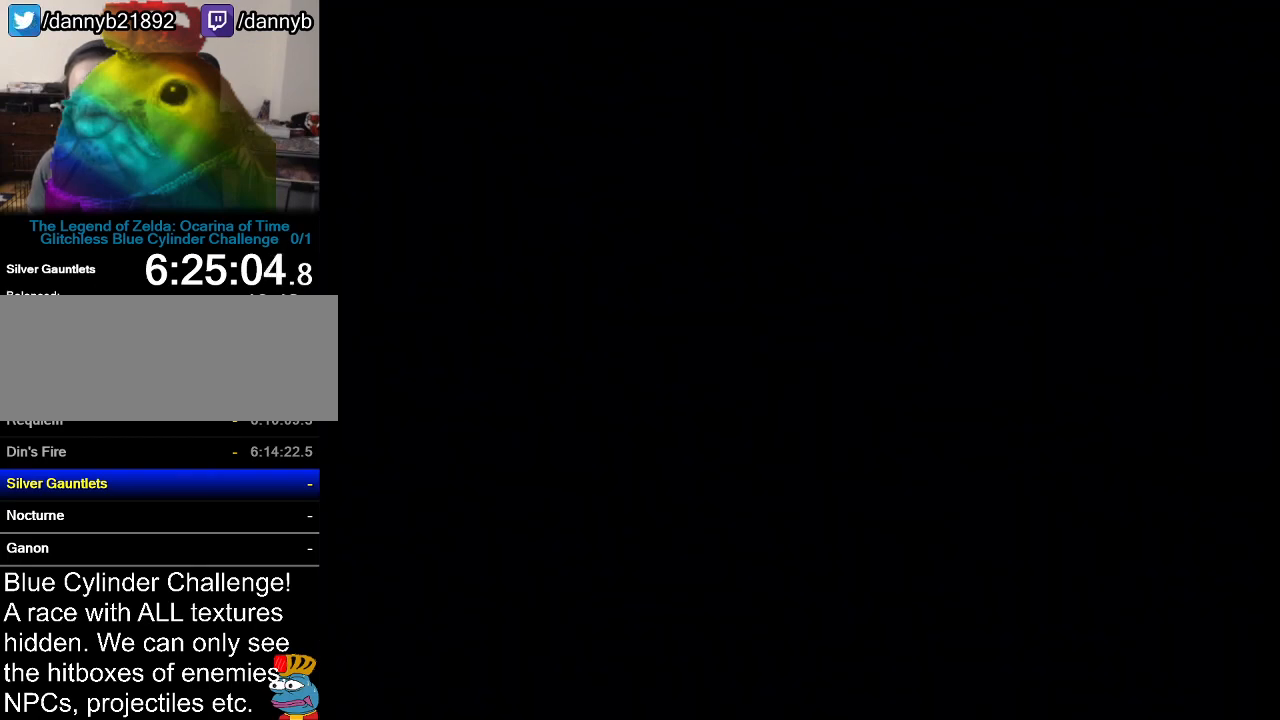
Gameplay with a controller (Nintendo layout); each line is a JSON object with the inputs held at the frame after it. "events" lists button and stick changes between this image and that frame as [ms after this image, input, new state], when the widget could be followed in between. Not read: L3 R3.
{"buttons": [], "left_stick": "center", "events": []}
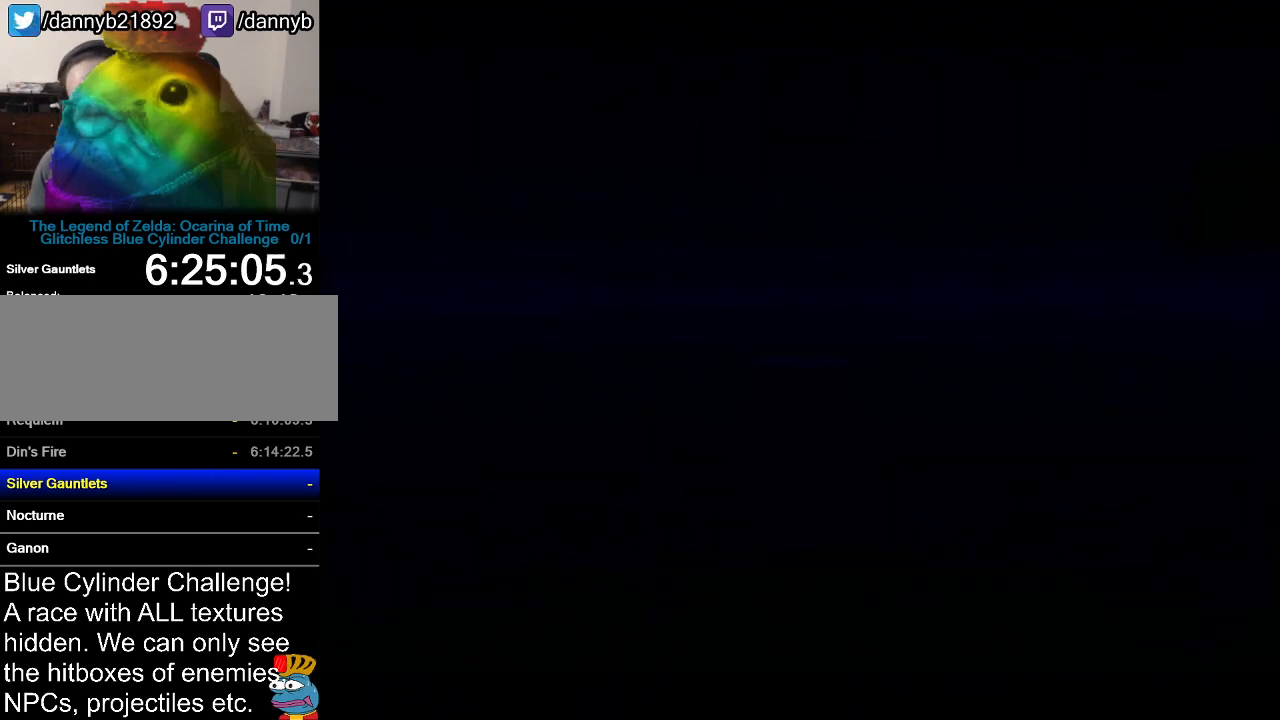
{"buttons": [], "left_stick": "center", "events": []}
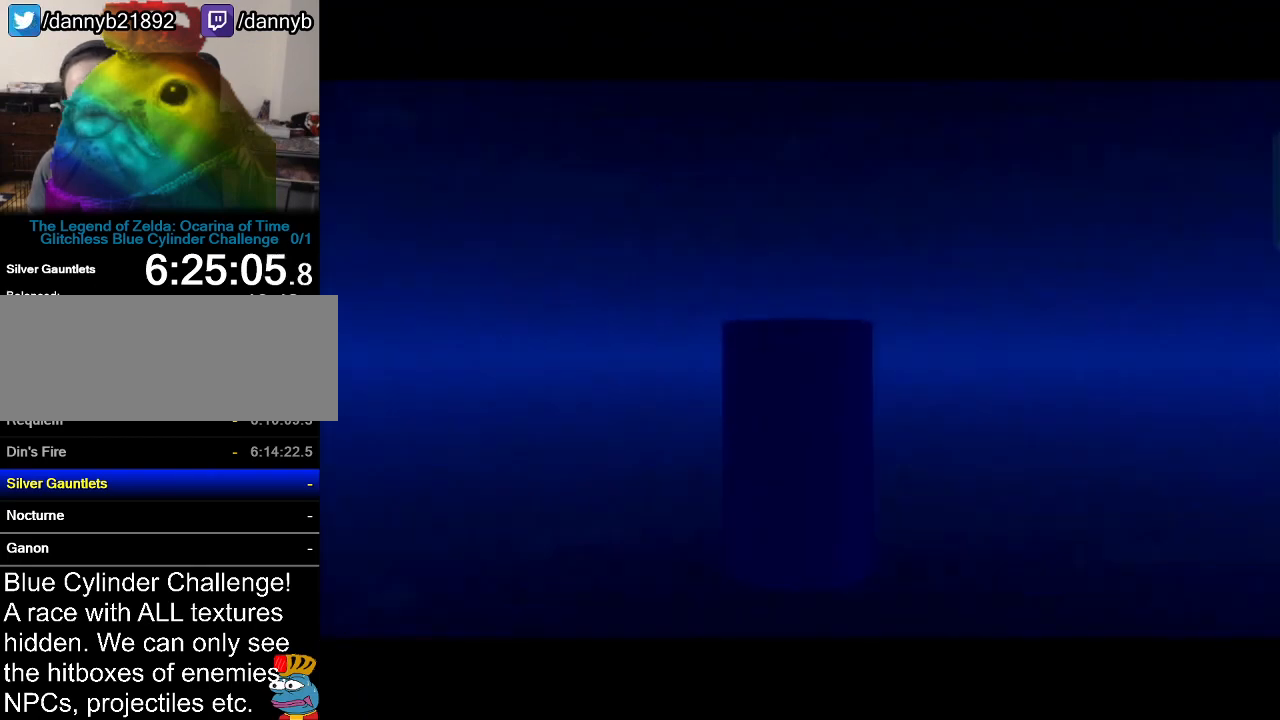
{"buttons": [], "left_stick": "center", "events": []}
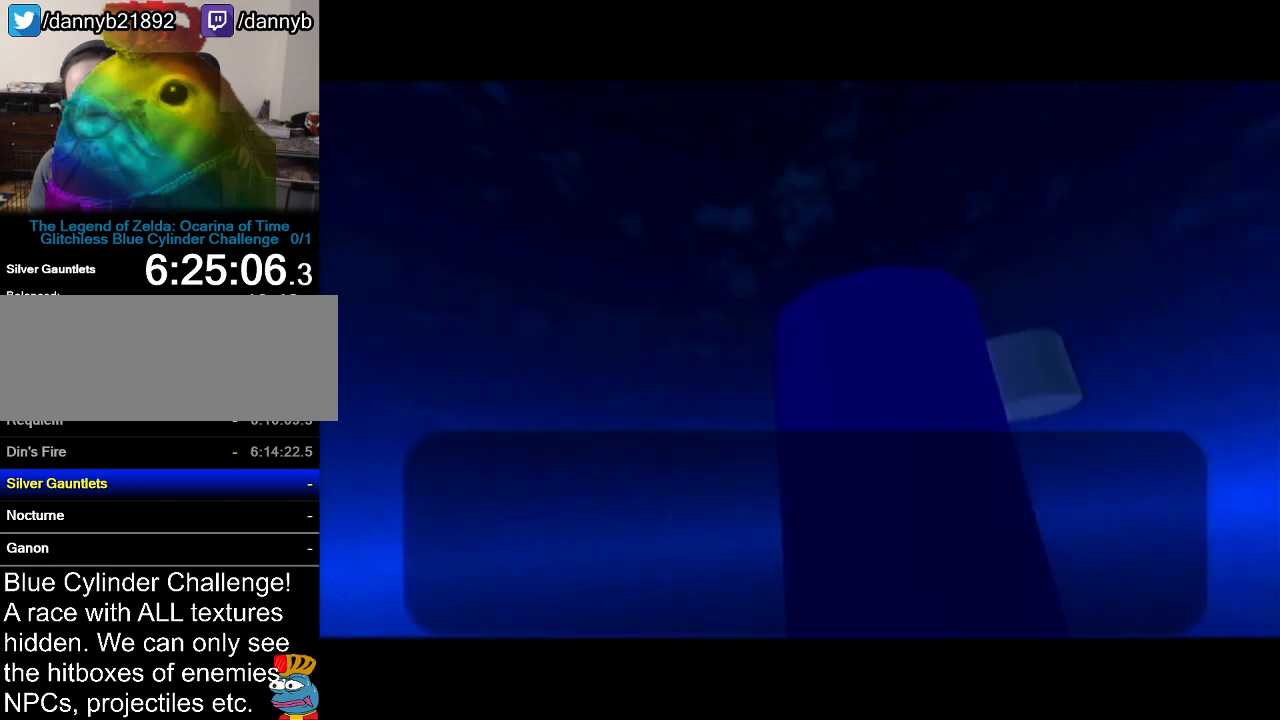
{"buttons": [], "left_stick": "center", "events": [[200, "B", "down"], [250, "A", "down"], [250, "B", "up"], [350, "A", "up"], [467, "A", "down"], [467, "B", "down"], [501, "A", "up"], [501, "B", "up"]]}
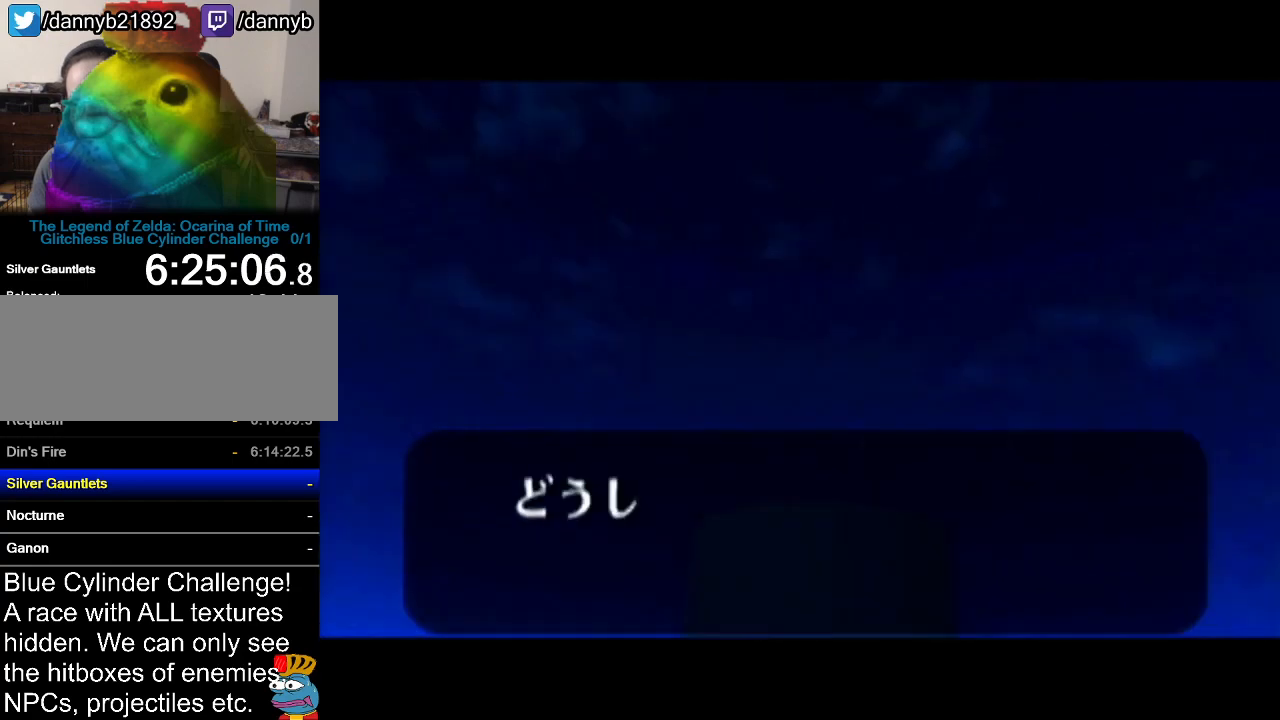
{"buttons": ["A", "B"], "left_stick": "center", "events": [[133, "A", "down"], [133, "B", "down"], [166, "B", "up"], [200, "A", "up"], [283, "A", "down"], [350, "A", "up"], [450, "A", "down"], [467, "B", "down"]]}
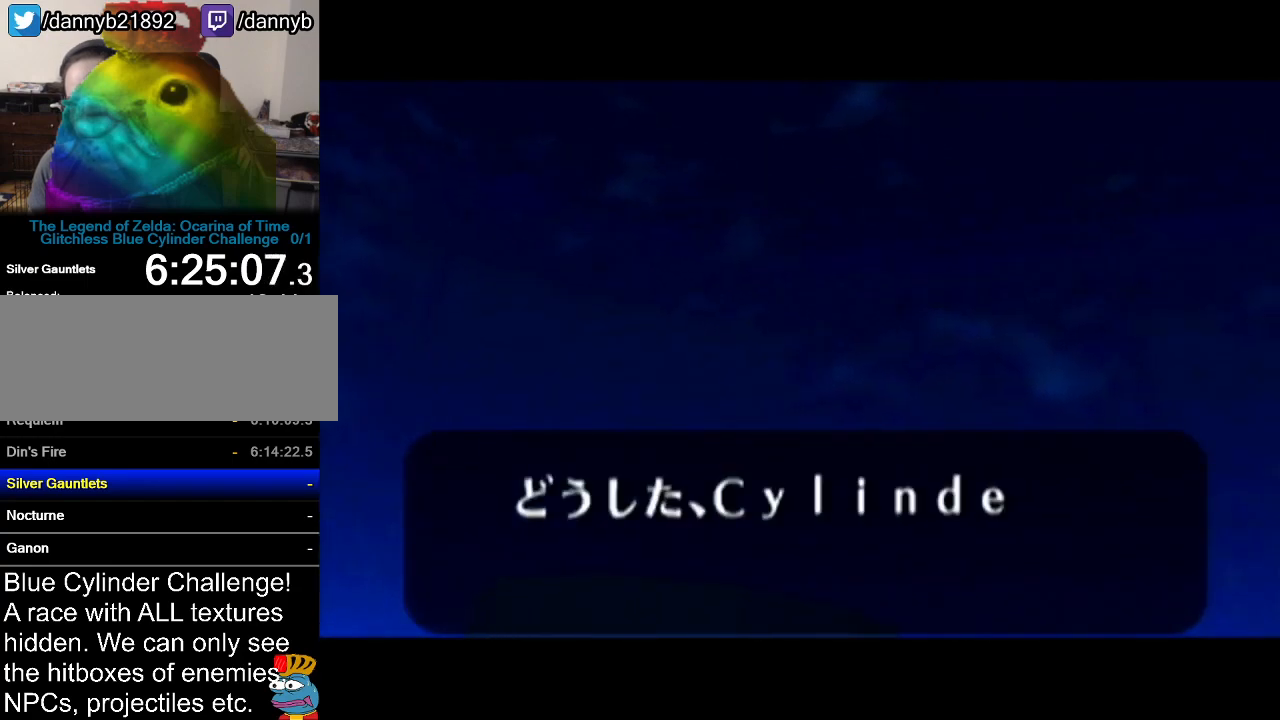
{"buttons": [], "left_stick": "center", "events": [[17, "A", "up"], [50, "B", "up"], [117, "A", "down"], [151, "B", "down"], [184, "A", "up"], [184, "B", "up"], [301, "A", "down"], [334, "A", "up"], [401, "B", "down"], [434, "A", "down"], [468, "B", "up"], [484, "A", "up"]]}
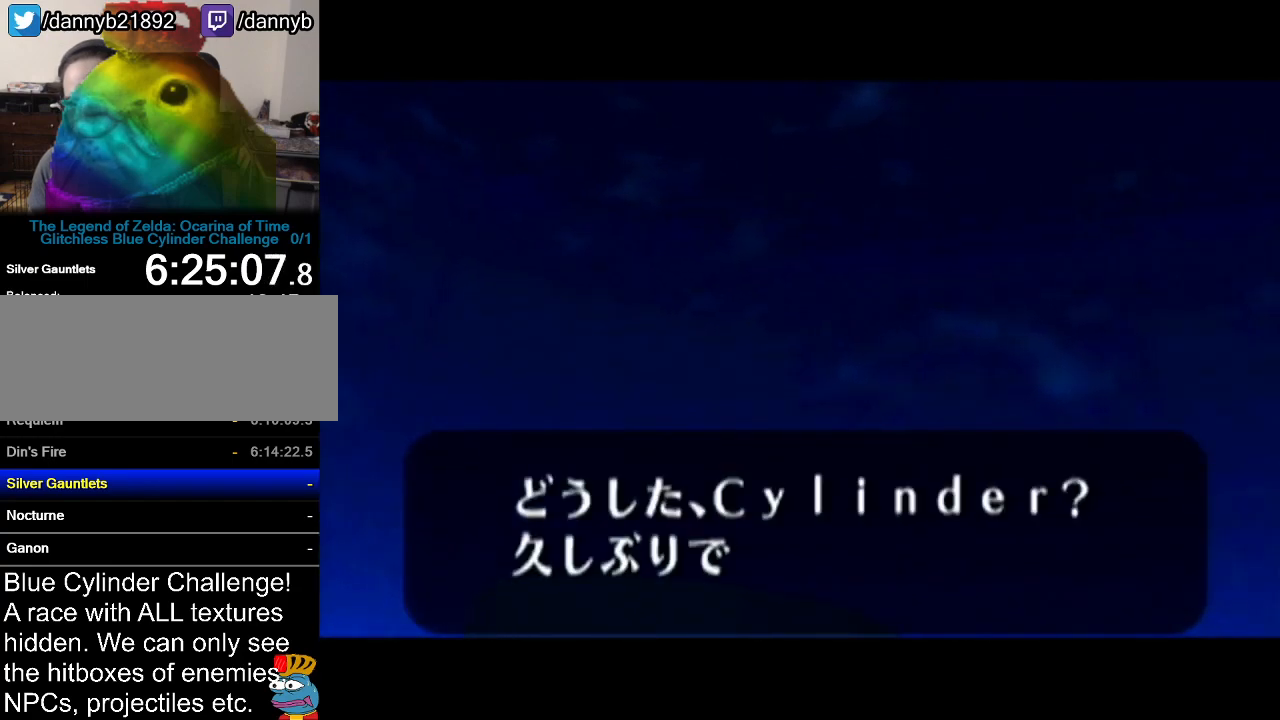
{"buttons": [], "left_stick": "center", "events": []}
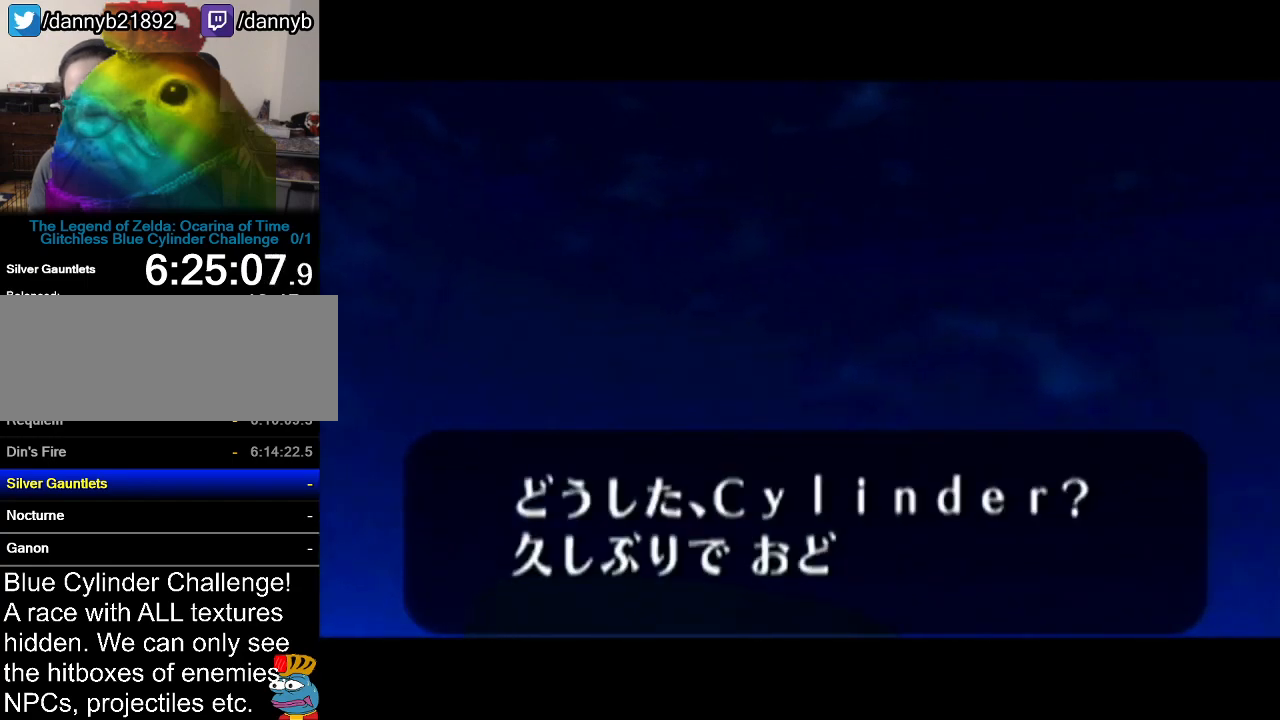
{"buttons": ["A"], "left_stick": "center", "events": [[134, "A", "down"], [184, "A", "up"], [217, "A", "down"], [301, "A", "up"], [301, "B", "down"], [367, "A", "down"], [367, "B", "up"], [434, "A", "up"], [484, "A", "down"]]}
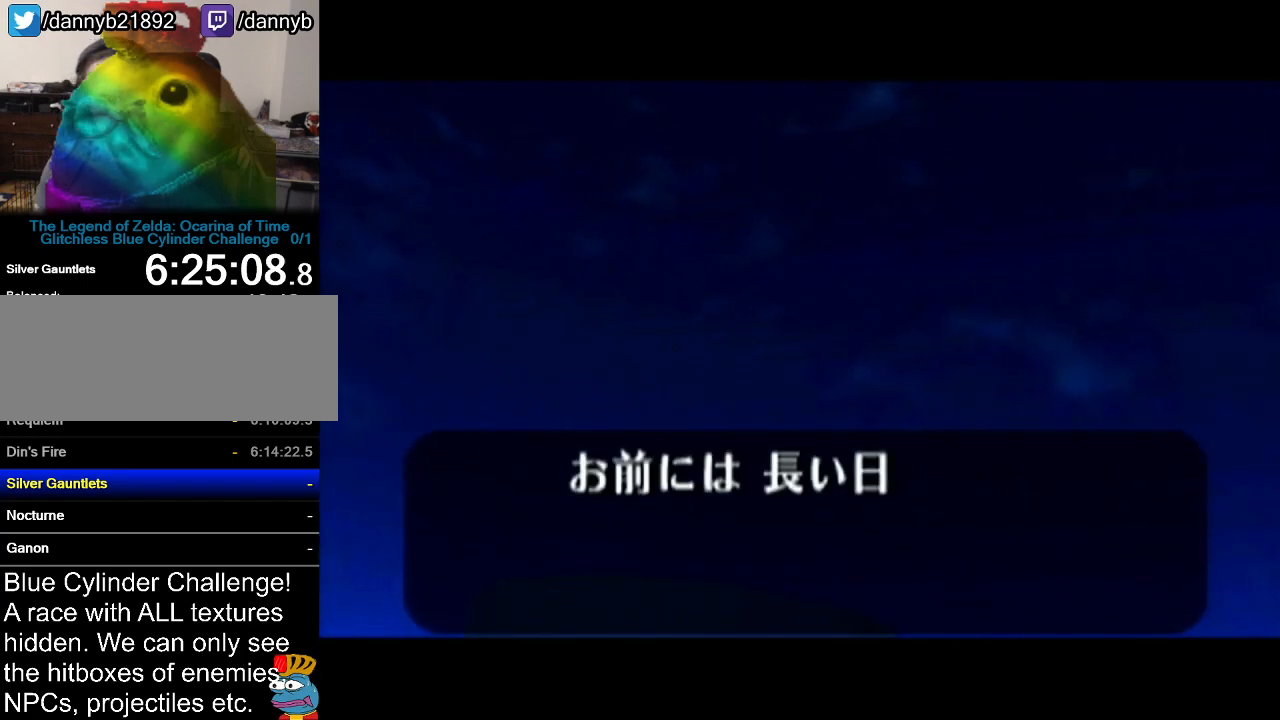
{"buttons": ["B"], "left_stick": "center", "events": [[83, "A", "up"], [83, "B", "down"], [150, "A", "down"], [150, "B", "up"], [183, "A", "up"], [284, "A", "down"], [334, "A", "up"], [334, "B", "down"], [400, "A", "down"], [400, "B", "up"], [467, "A", "up"], [467, "B", "down"]]}
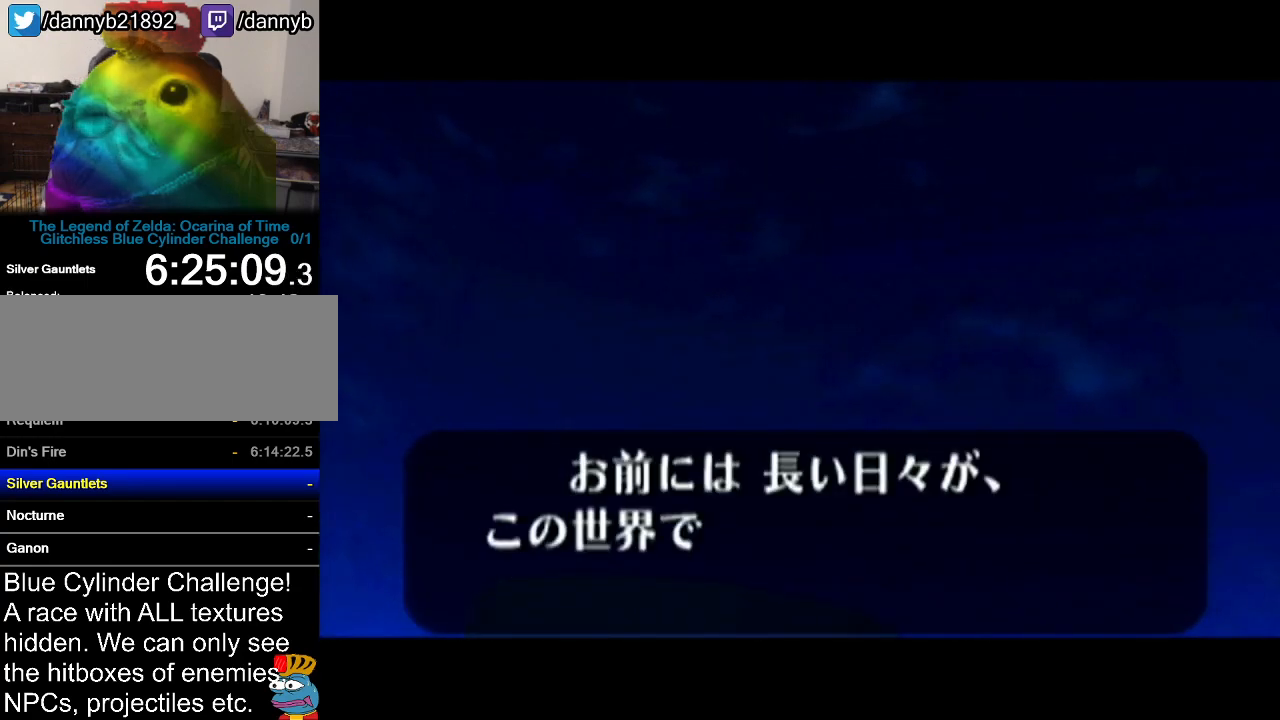
{"buttons": ["B"], "left_stick": "center", "events": [[17, "B", "up"], [50, "A", "down"], [217, "A", "up"], [301, "A", "down"], [334, "A", "up"], [401, "A", "down"], [451, "A", "up"], [501, "B", "down"]]}
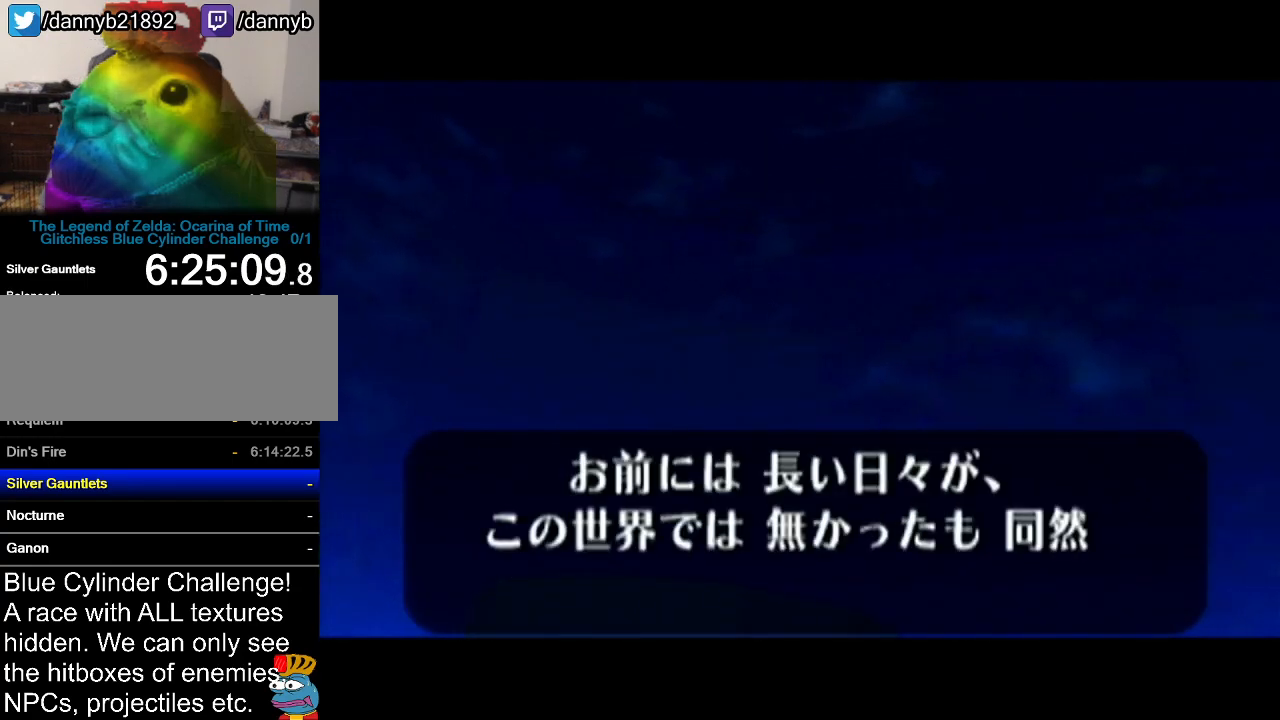
{"buttons": ["B"], "left_stick": "center", "events": [[50, "A", "down"], [50, "B", "up"], [100, "A", "up"], [167, "A", "down"], [200, "A", "up"], [200, "B", "down"], [250, "A", "down"], [250, "B", "up"], [350, "A", "up"], [350, "B", "down"], [417, "A", "down"], [417, "B", "up"], [467, "A", "up"], [467, "B", "down"]]}
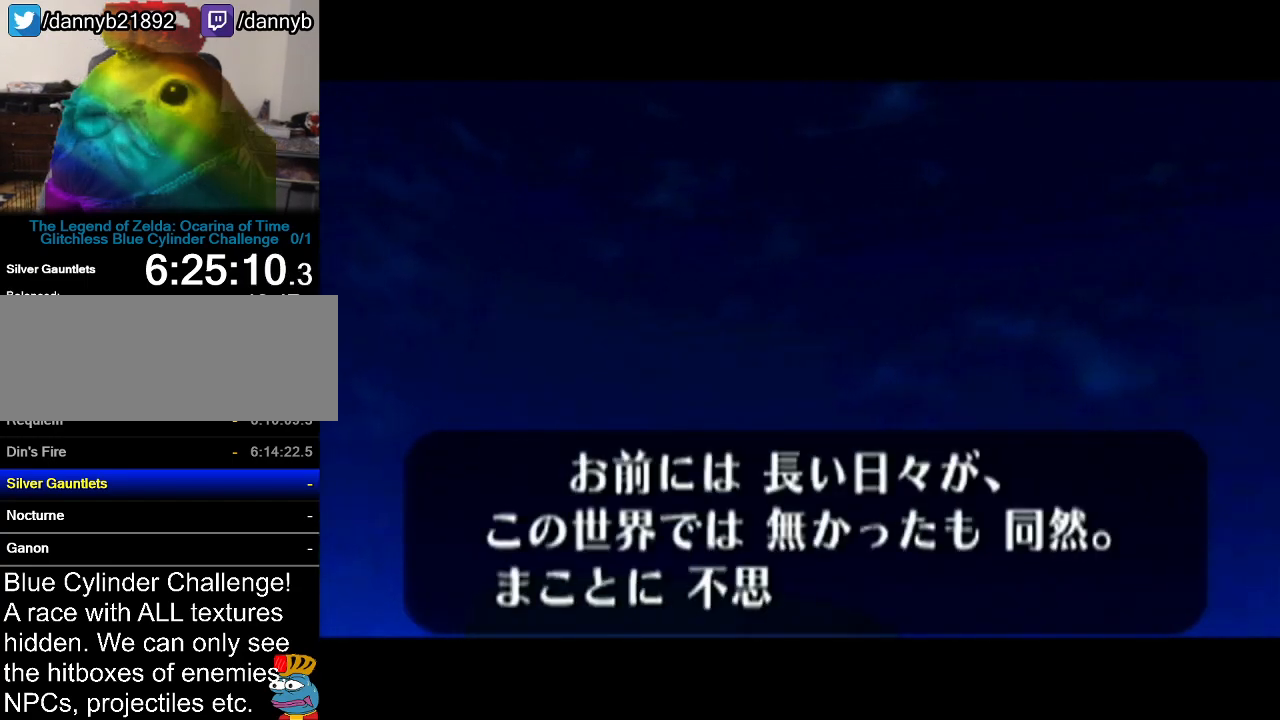
{"buttons": ["A"], "left_stick": "center", "events": [[34, "A", "down"], [34, "B", "up"], [134, "A", "up"], [184, "A", "down"], [251, "A", "up"], [317, "A", "down"], [384, "A", "up"], [384, "B", "down"], [434, "A", "down"], [434, "B", "up"]]}
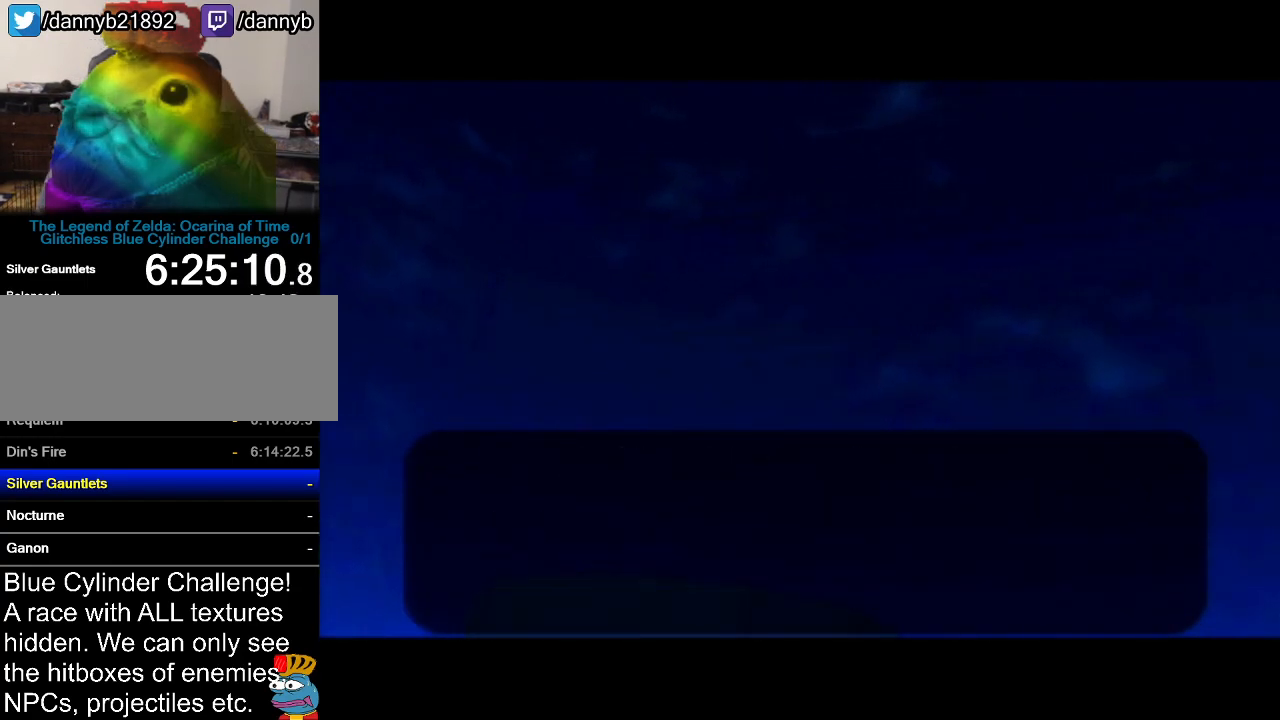
{"buttons": ["A"], "left_stick": "center", "events": [[33, "A", "up"], [33, "B", "down"], [100, "A", "down"], [100, "B", "up"], [150, "A", "up"], [150, "B", "down"], [217, "B", "up"], [250, "A", "down"], [284, "A", "up"], [284, "B", "down"], [350, "B", "up"], [384, "A", "down"], [400, "A", "up"], [400, "B", "down"], [467, "A", "down"], [467, "B", "up"]]}
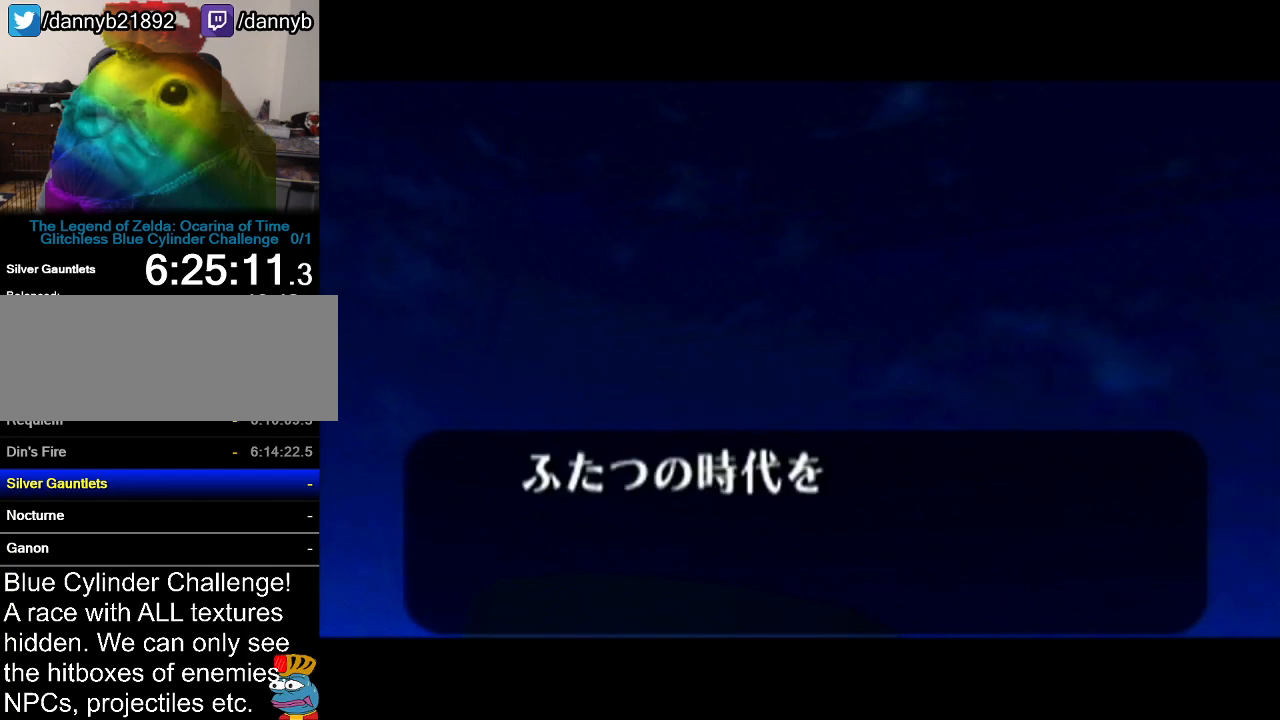
{"buttons": [], "left_stick": "center", "events": [[34, "A", "up"], [34, "B", "down"], [100, "B", "up"], [134, "A", "down"], [167, "A", "up"], [184, "B", "down"], [234, "B", "up"], [251, "A", "down"], [317, "A", "up"], [317, "B", "down"], [384, "A", "down"], [384, "B", "up"], [434, "A", "up"], [434, "B", "down"], [501, "B", "up"]]}
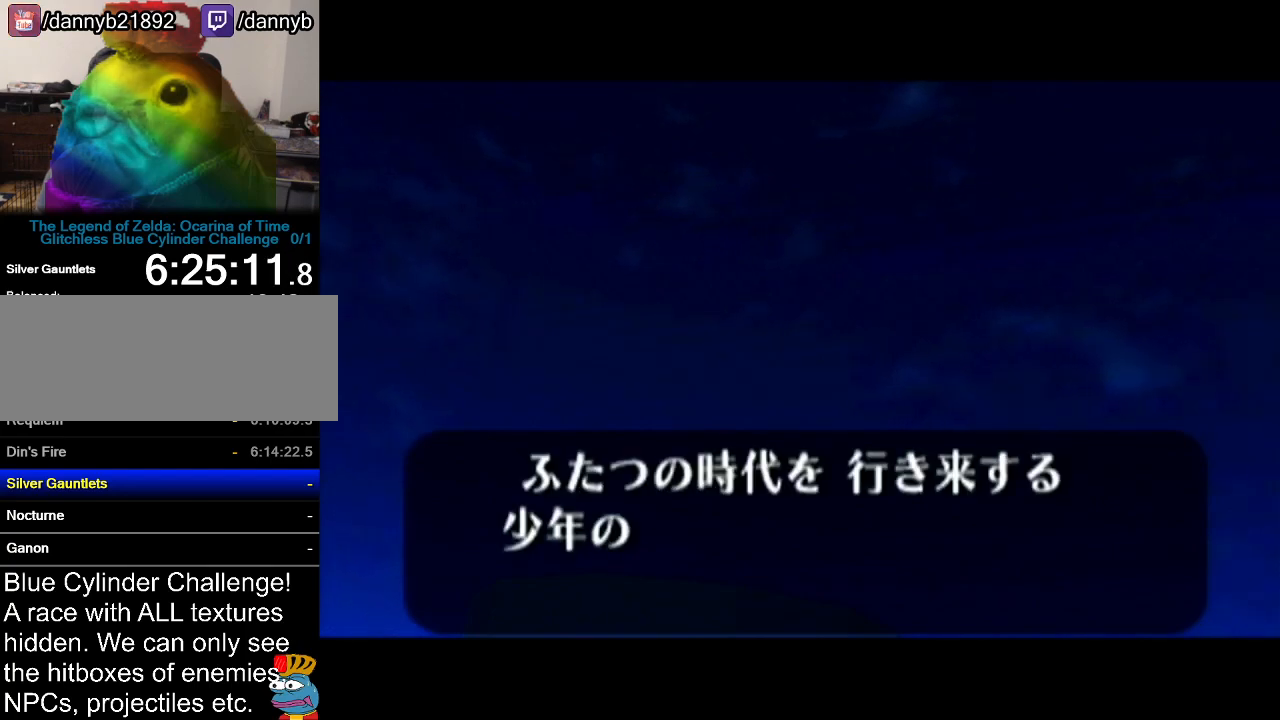
{"buttons": ["B"], "left_stick": "center", "events": [[33, "A", "down"], [100, "A", "up"], [100, "B", "down"], [150, "A", "down"], [150, "B", "up"], [183, "A", "up"], [217, "B", "down"], [284, "A", "down"], [284, "B", "up"], [350, "A", "up"], [350, "B", "down"], [417, "A", "down"], [417, "B", "up"], [467, "A", "up"], [500, "B", "down"]]}
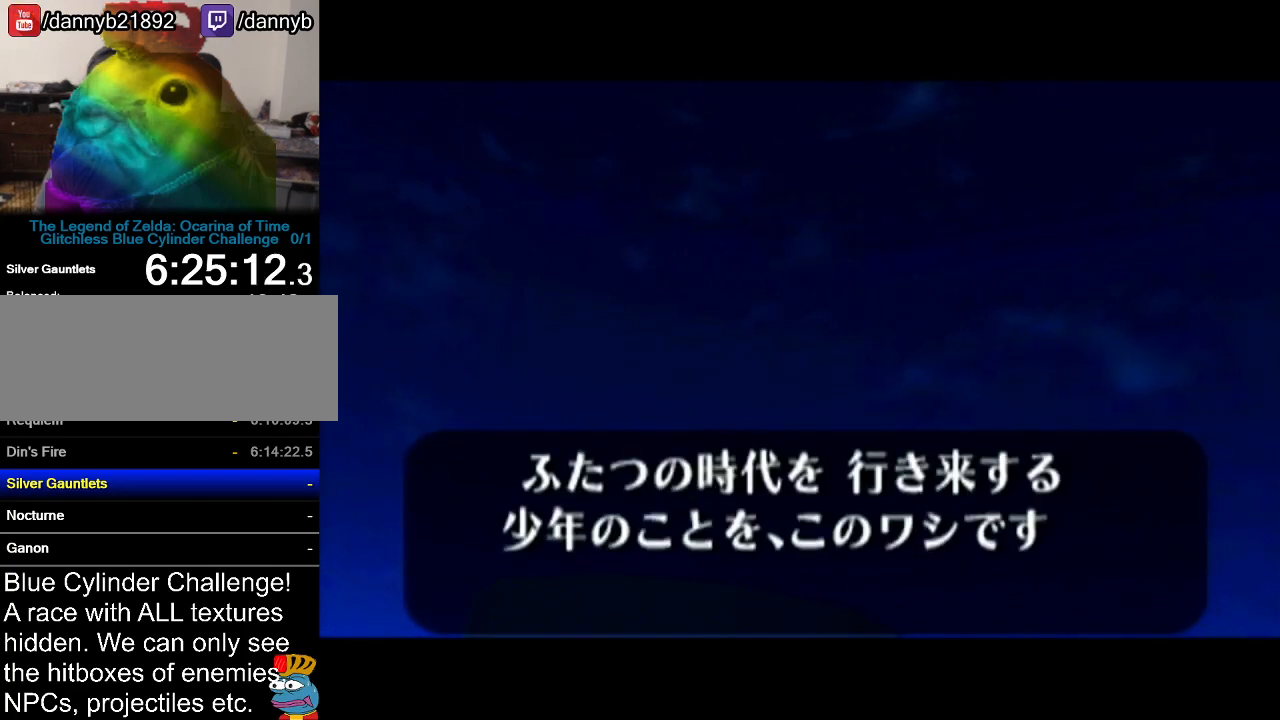
{"buttons": ["B"], "left_stick": "center", "events": [[34, "B", "up"], [67, "A", "down"], [101, "A", "up"], [101, "B", "down"], [167, "B", "up"], [184, "A", "down"], [217, "A", "up"], [251, "B", "down"], [317, "A", "down"], [317, "B", "up"], [351, "A", "up"], [434, "A", "down"], [468, "A", "up"], [501, "B", "down"]]}
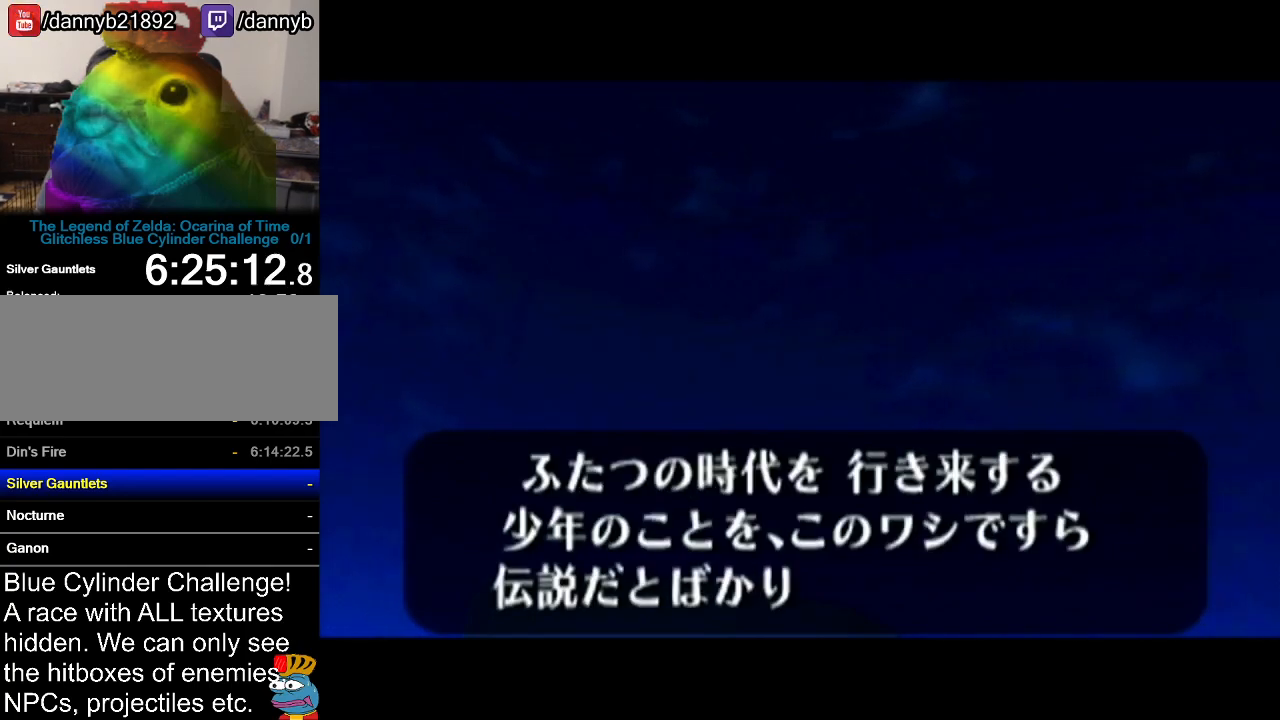
{"buttons": [], "left_stick": "center", "events": [[67, "A", "down"], [67, "B", "up"], [133, "A", "up"], [133, "B", "down"], [183, "A", "down"], [183, "B", "up"], [250, "A", "up"], [250, "B", "down"], [317, "A", "down"], [317, "B", "up"], [367, "A", "up"], [367, "B", "down"], [434, "B", "up"], [467, "A", "down"], [500, "A", "up"]]}
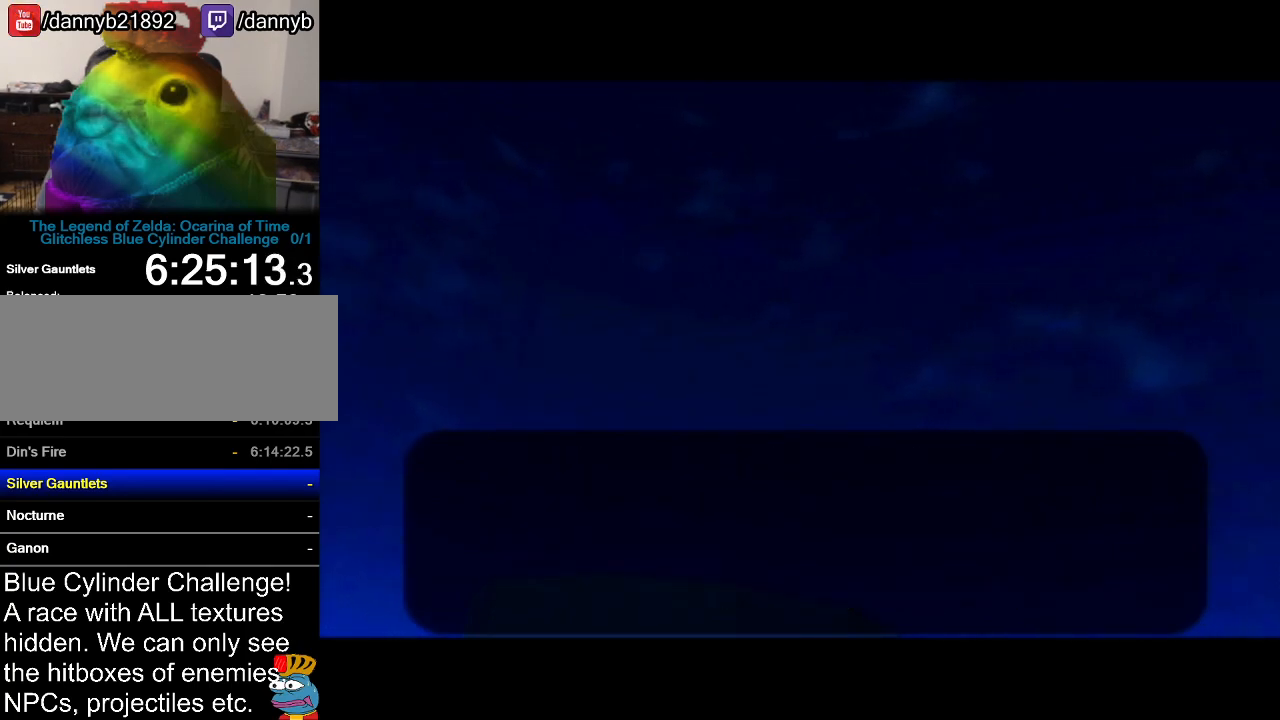
{"buttons": [], "left_stick": "center", "events": [[100, "A", "down"], [117, "A", "up"], [217, "A", "down"], [251, "A", "up"], [284, "B", "down"], [317, "B", "up"], [351, "A", "down"], [367, "A", "up"], [434, "A", "down"], [501, "A", "up"]]}
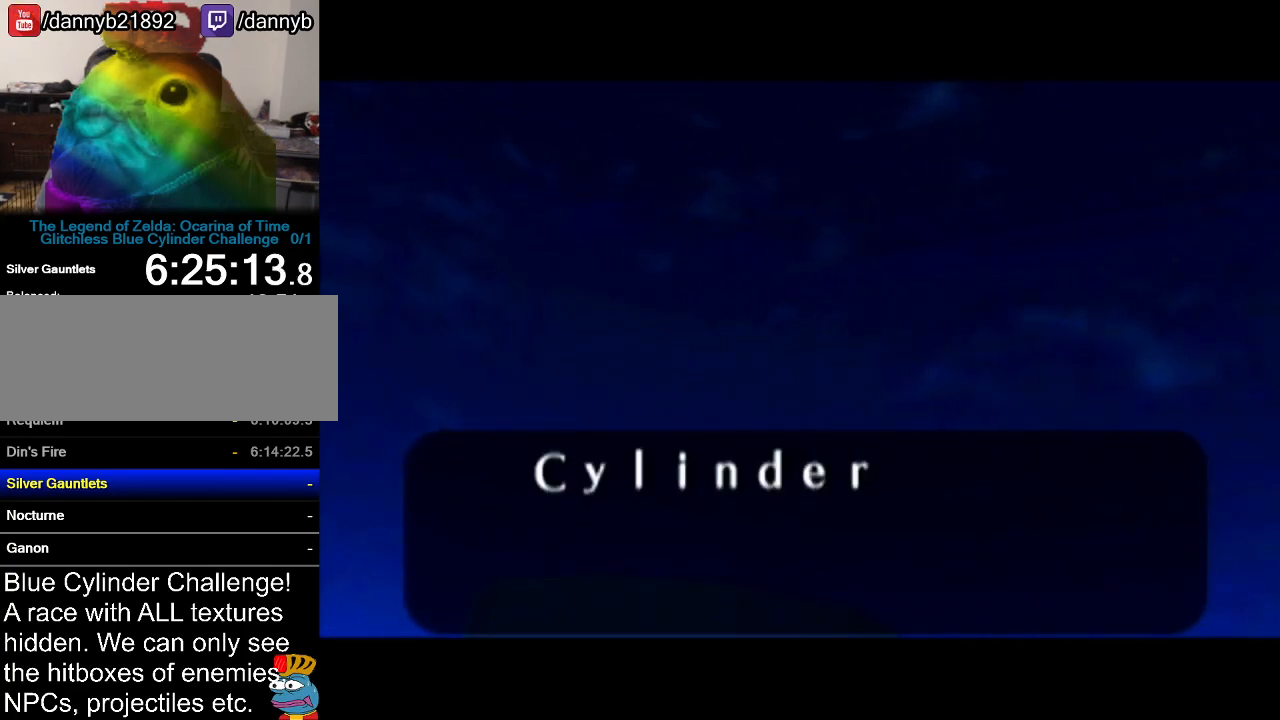
{"buttons": ["A"], "left_stick": "center", "events": [[33, "B", "down"], [100, "A", "down"], [100, "B", "up"], [117, "A", "up"], [167, "B", "down"], [217, "A", "down"], [217, "B", "up"], [284, "A", "up"], [284, "B", "down"], [350, "A", "down"], [350, "B", "up"], [400, "A", "up"], [434, "B", "down"], [500, "A", "down"], [500, "B", "up"]]}
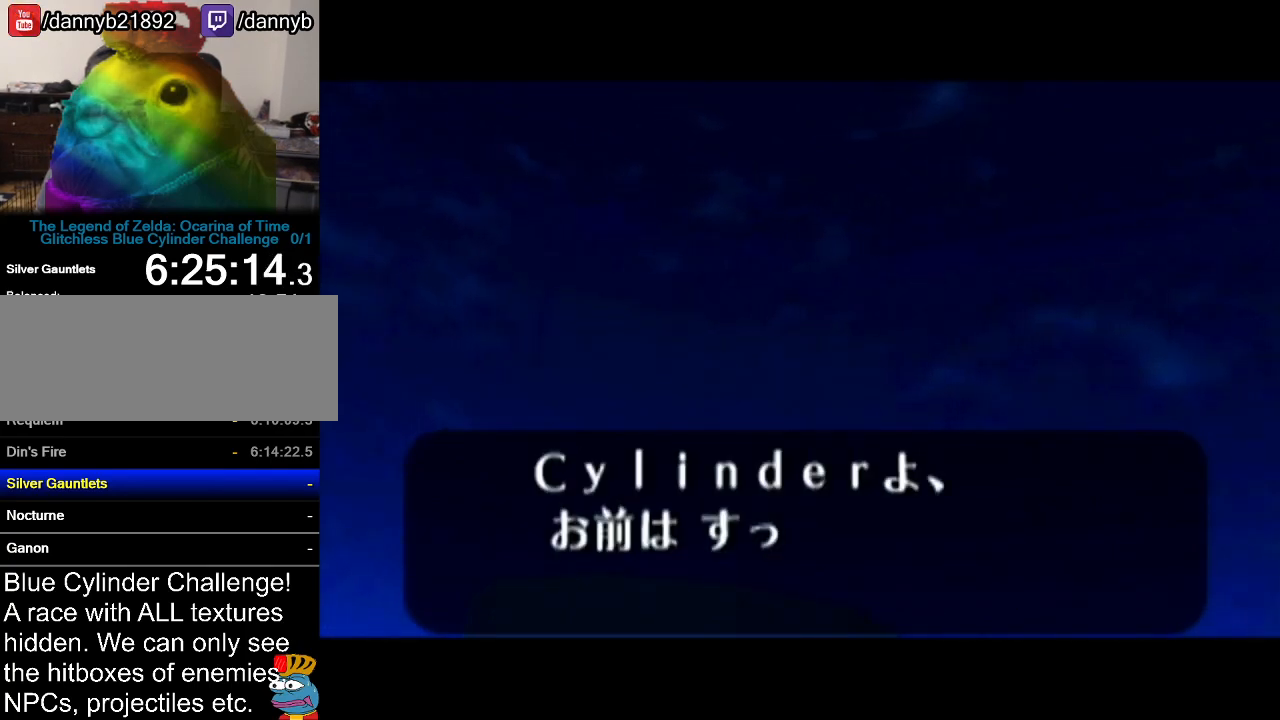
{"buttons": [], "left_stick": "center", "events": [[34, "A", "up"], [117, "A", "down"], [167, "A", "up"], [184, "B", "down"], [251, "A", "down"], [251, "B", "up"], [317, "A", "up"], [317, "B", "down"], [367, "A", "down"], [367, "B", "up"], [434, "A", "up"]]}
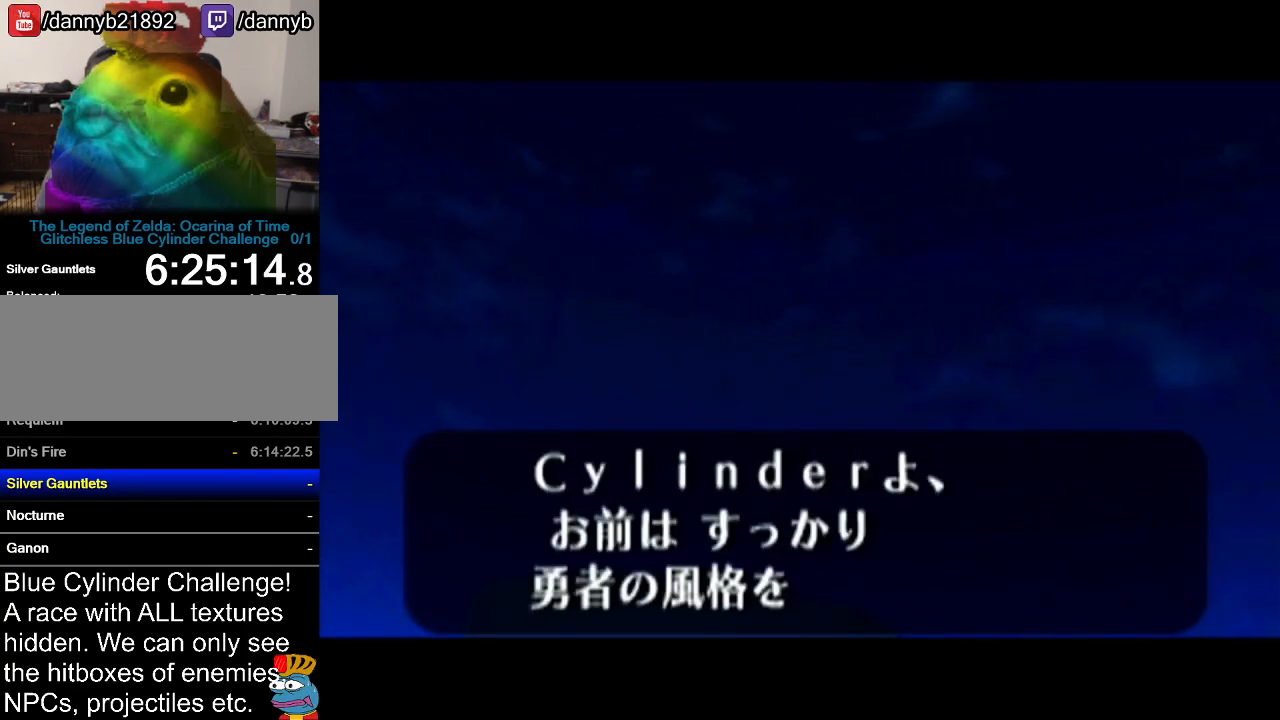
{"buttons": ["A"], "left_stick": "center", "events": [[33, "A", "down"], [67, "A", "up"], [100, "B", "down"], [117, "A", "down"], [117, "B", "up"], [183, "A", "up"], [217, "B", "down"], [250, "A", "down"], [250, "B", "up"], [317, "A", "up"], [317, "B", "down"], [367, "A", "down"], [367, "B", "up"], [434, "A", "up"], [434, "B", "down"], [467, "A", "down"], [467, "B", "up"]]}
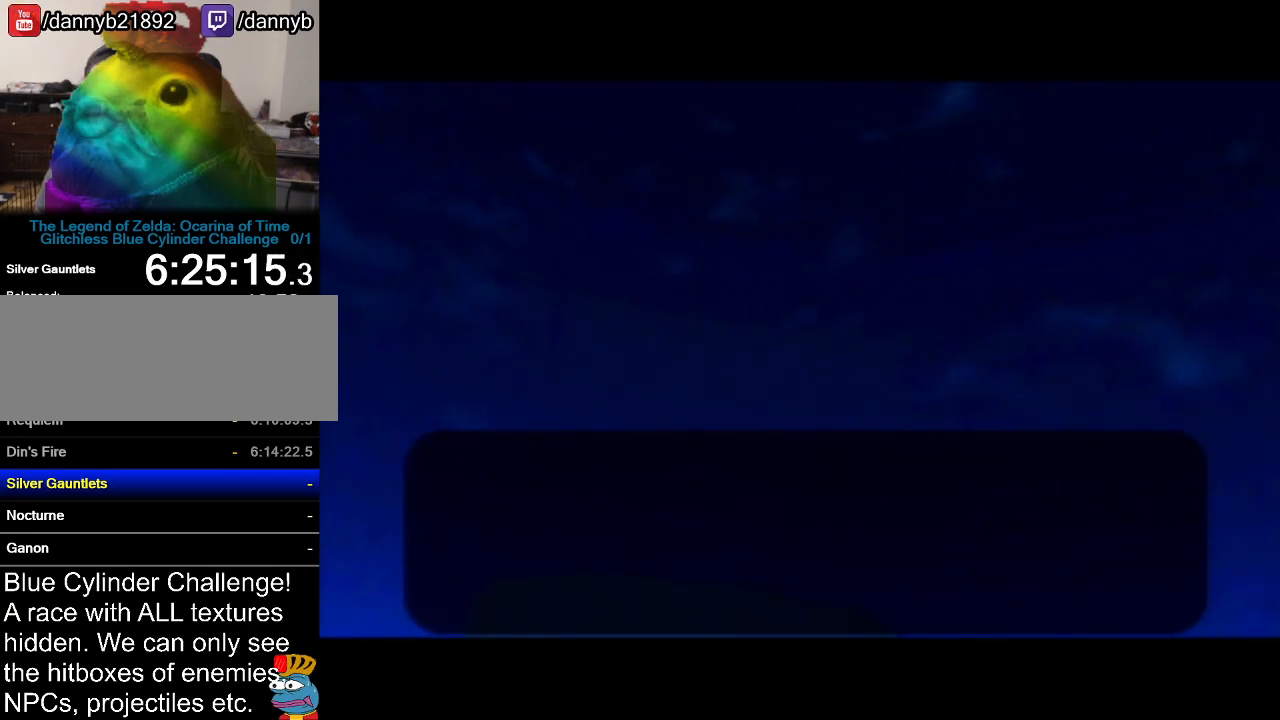
{"buttons": [], "left_stick": "center", "events": [[67, "A", "up"], [117, "A", "down"], [184, "A", "up"], [284, "A", "down"], [317, "A", "up"]]}
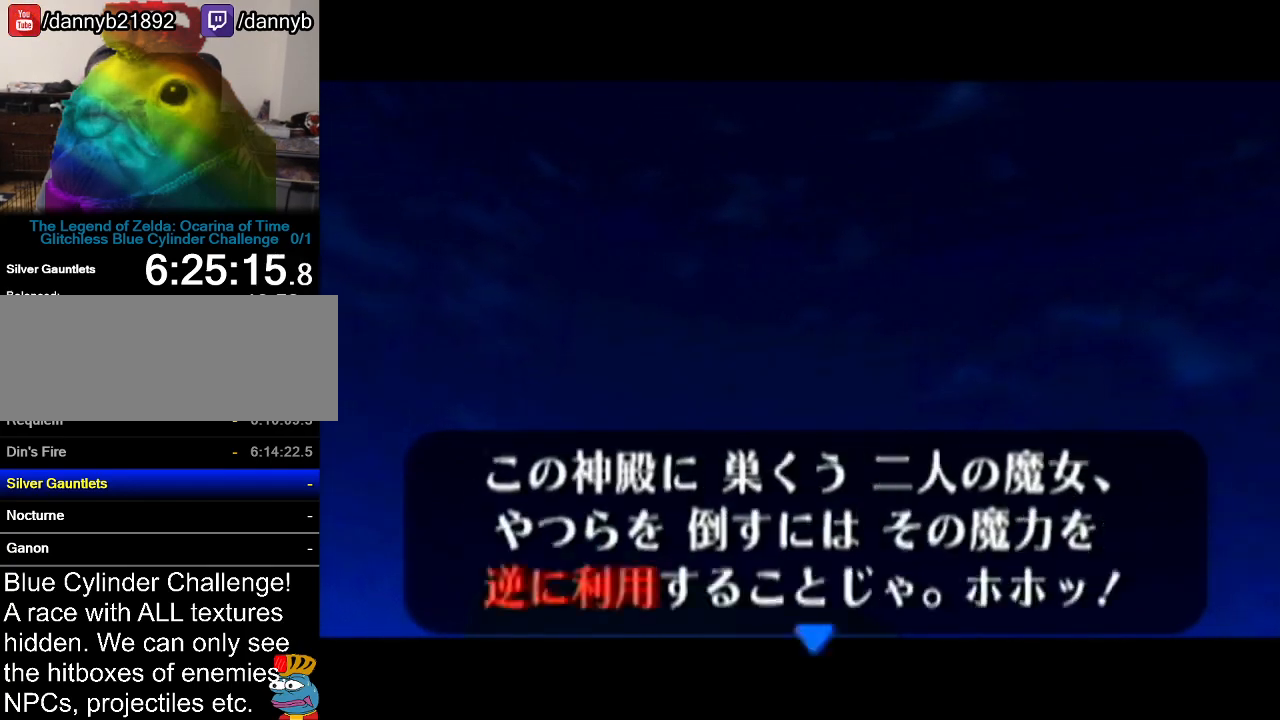
{"buttons": [], "left_stick": "center", "events": [[33, "A", "down"], [83, "A", "up"], [417, "B", "down"], [467, "B", "up"]]}
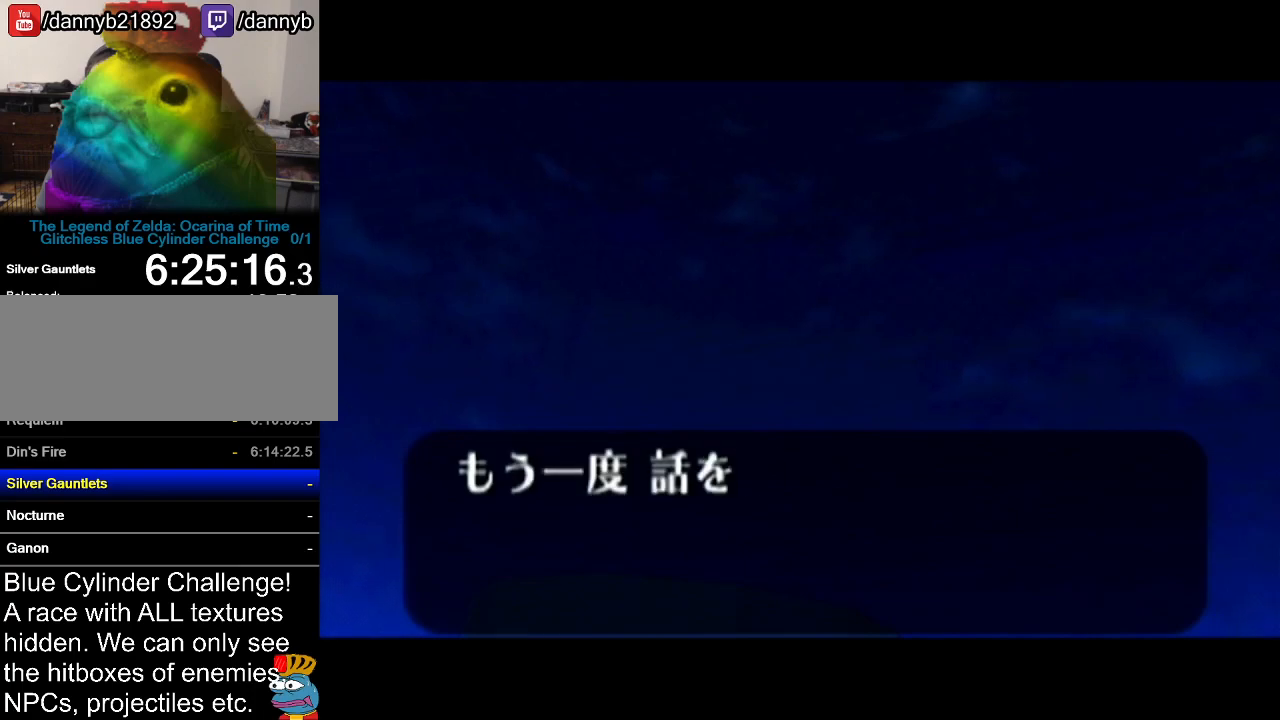
{"buttons": ["B"], "left_stick": "center", "events": [[101, "left_stick", "down"], [251, "A", "down"], [251, "left_stick", "center"], [317, "A", "up"], [334, "B", "down"], [367, "A", "down"], [367, "B", "up"], [501, "A", "up"], [501, "B", "down"]]}
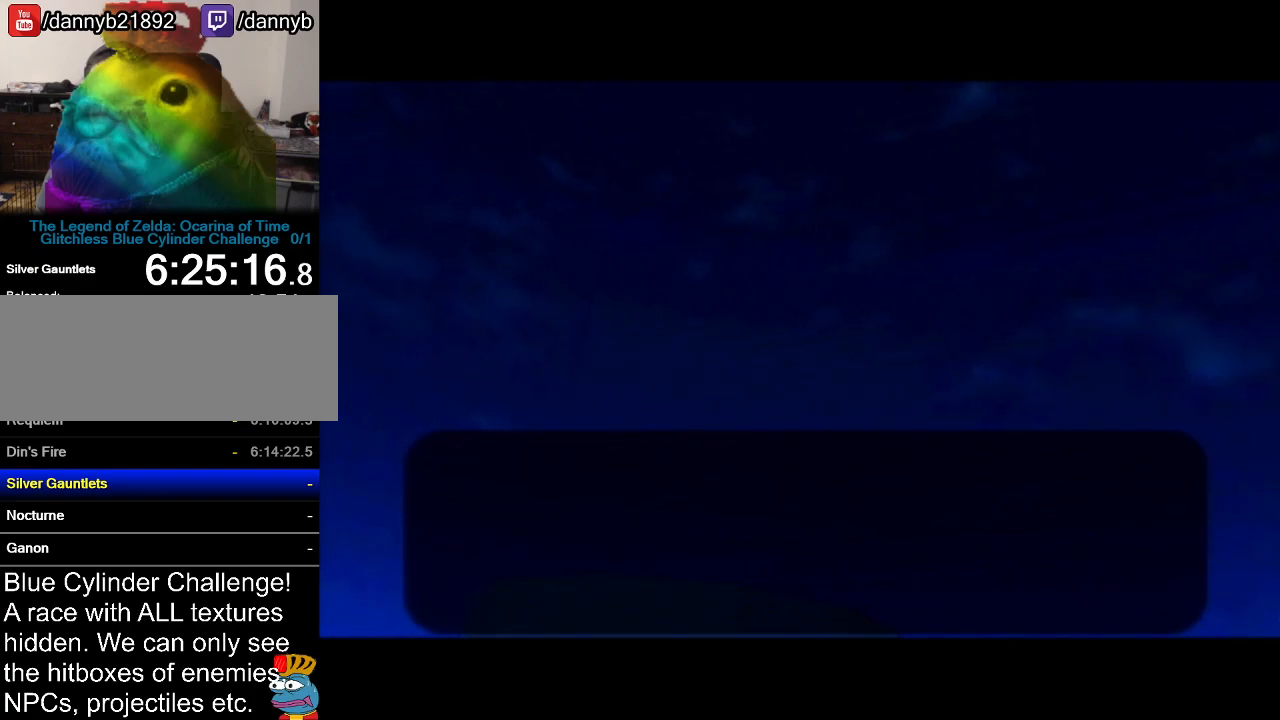
{"buttons": ["B"], "left_stick": "center", "events": [[33, "B", "up"], [50, "A", "down"], [117, "A", "up"], [117, "B", "down"], [150, "A", "down"], [150, "B", "up"], [217, "A", "up"], [250, "B", "down"], [284, "A", "down"], [284, "B", "up"], [334, "A", "up"], [334, "B", "down"], [434, "A", "down"], [434, "B", "up"], [500, "A", "up"], [500, "B", "down"]]}
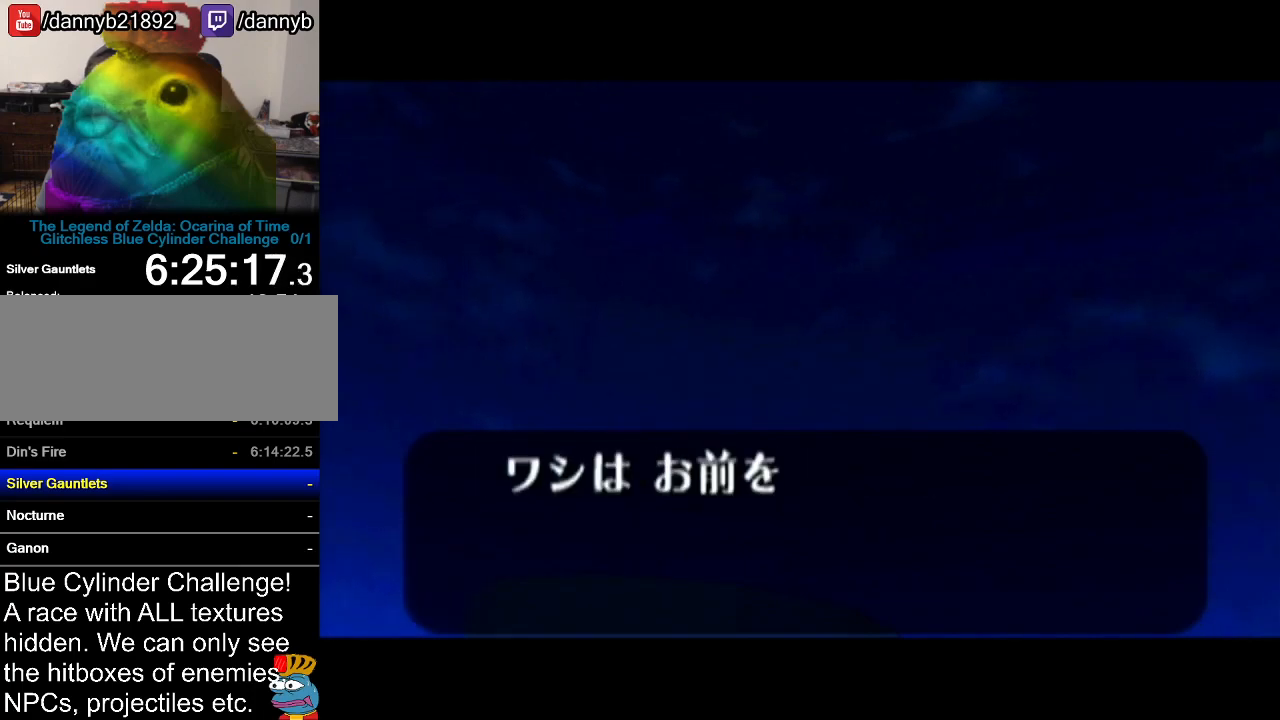
{"buttons": ["A"], "left_stick": "center", "events": [[50, "A", "down"], [50, "B", "up"], [117, "A", "up"], [117, "B", "down"], [184, "B", "up"], [217, "A", "down"], [251, "A", "up"], [284, "B", "down"], [351, "A", "down"], [351, "B", "up"], [401, "A", "up"], [401, "B", "down"], [468, "A", "down"], [468, "B", "up"]]}
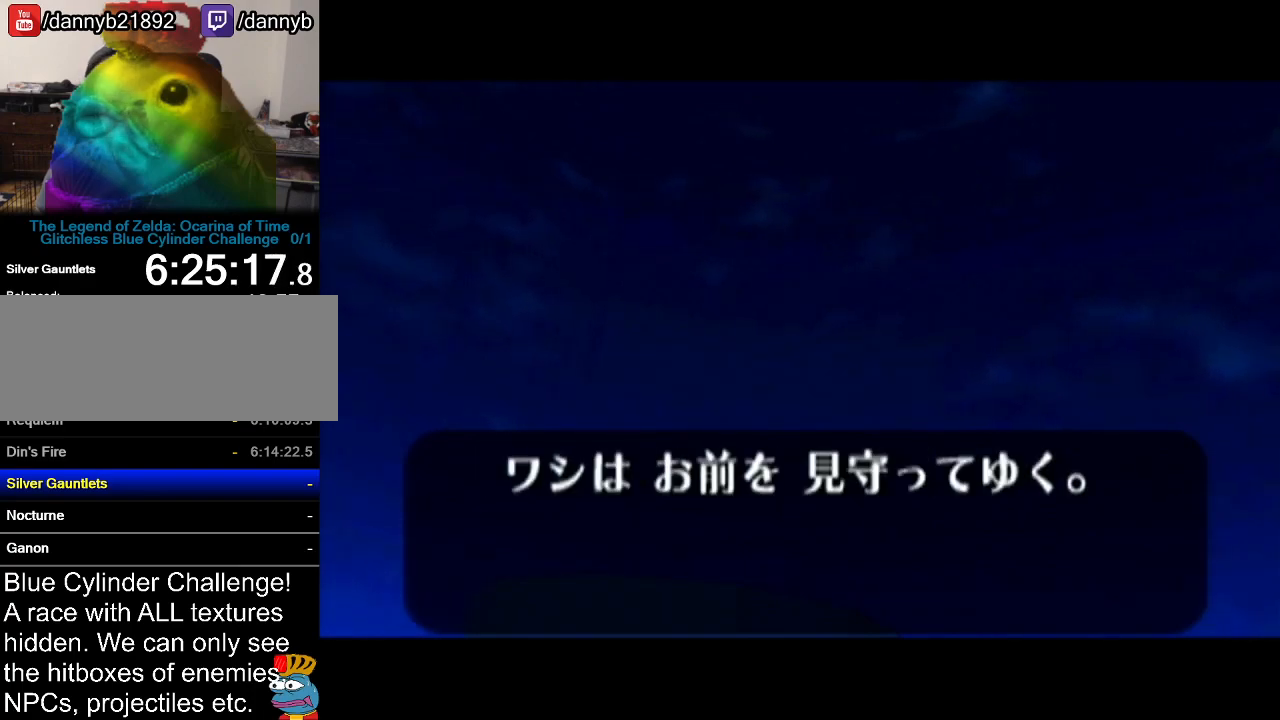
{"buttons": [], "left_stick": "center", "events": [[33, "A", "up"], [50, "B", "down"], [83, "B", "up"], [117, "A", "down"], [183, "A", "up"], [183, "B", "down"], [217, "B", "up"], [250, "A", "down"], [300, "A", "up"], [300, "B", "down"], [367, "B", "up"], [400, "A", "down"], [434, "A", "up"], [467, "B", "down"], [500, "B", "up"]]}
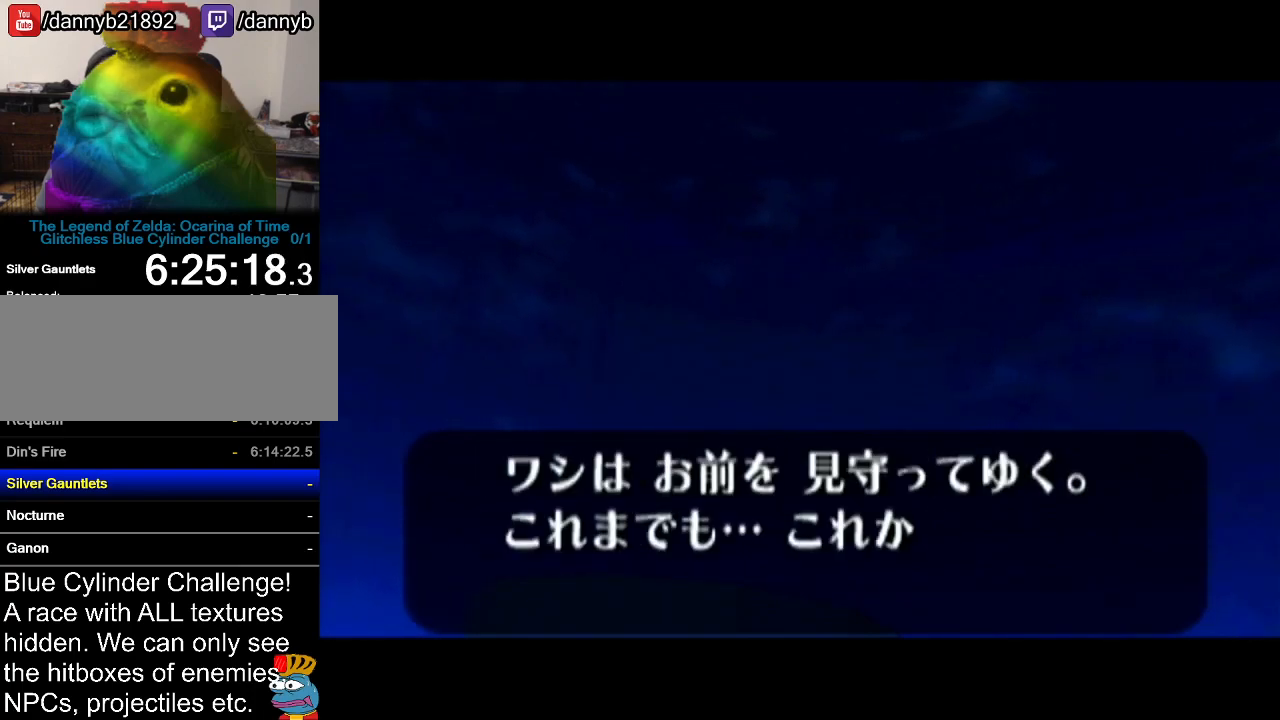
{"buttons": ["B"], "left_stick": "center", "events": [[17, "A", "down"], [50, "A", "up"], [84, "B", "down"], [151, "A", "down"], [151, "B", "up"], [217, "A", "up"], [217, "B", "down"], [284, "A", "down"], [284, "B", "up"], [334, "A", "up"], [334, "B", "down"], [401, "B", "up"], [434, "A", "down"], [468, "A", "up"], [501, "B", "down"]]}
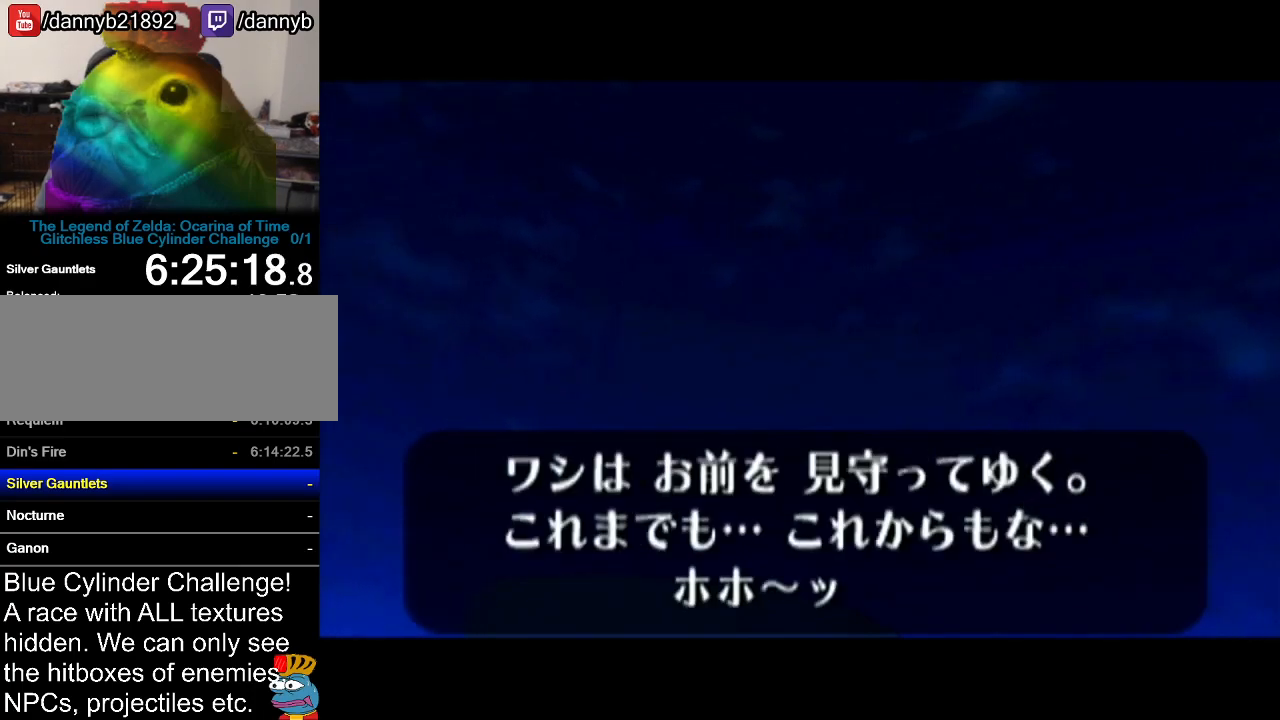
{"buttons": [], "left_stick": "center", "events": [[33, "B", "up"], [50, "A", "down"], [117, "A", "up"], [117, "B", "down"], [150, "B", "up"], [183, "A", "down"], [250, "A", "up"], [267, "B", "down"], [300, "B", "up"]]}